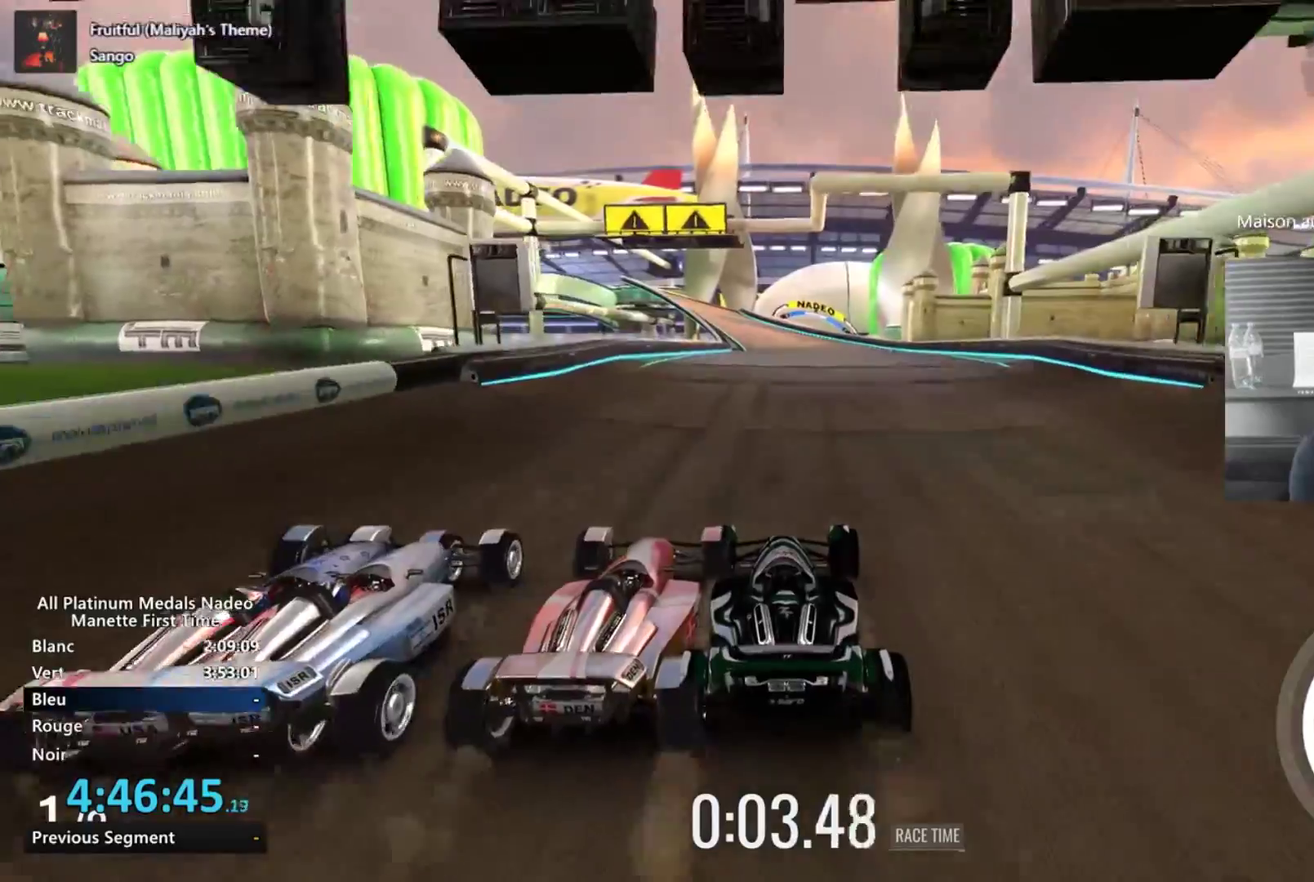
Gameplay with a controller (Xbox layout); each line is a JSON object with the inputs held at the frame after it. "events" lists button and stick changes between this image and that frame as [ms after this image, input, new state], when the widget could be followed in between. Not read: L2 R2 R3 right_stick.
{"buttons": [], "left_stick": "left", "events": [[501, "left_stick", "left"]]}
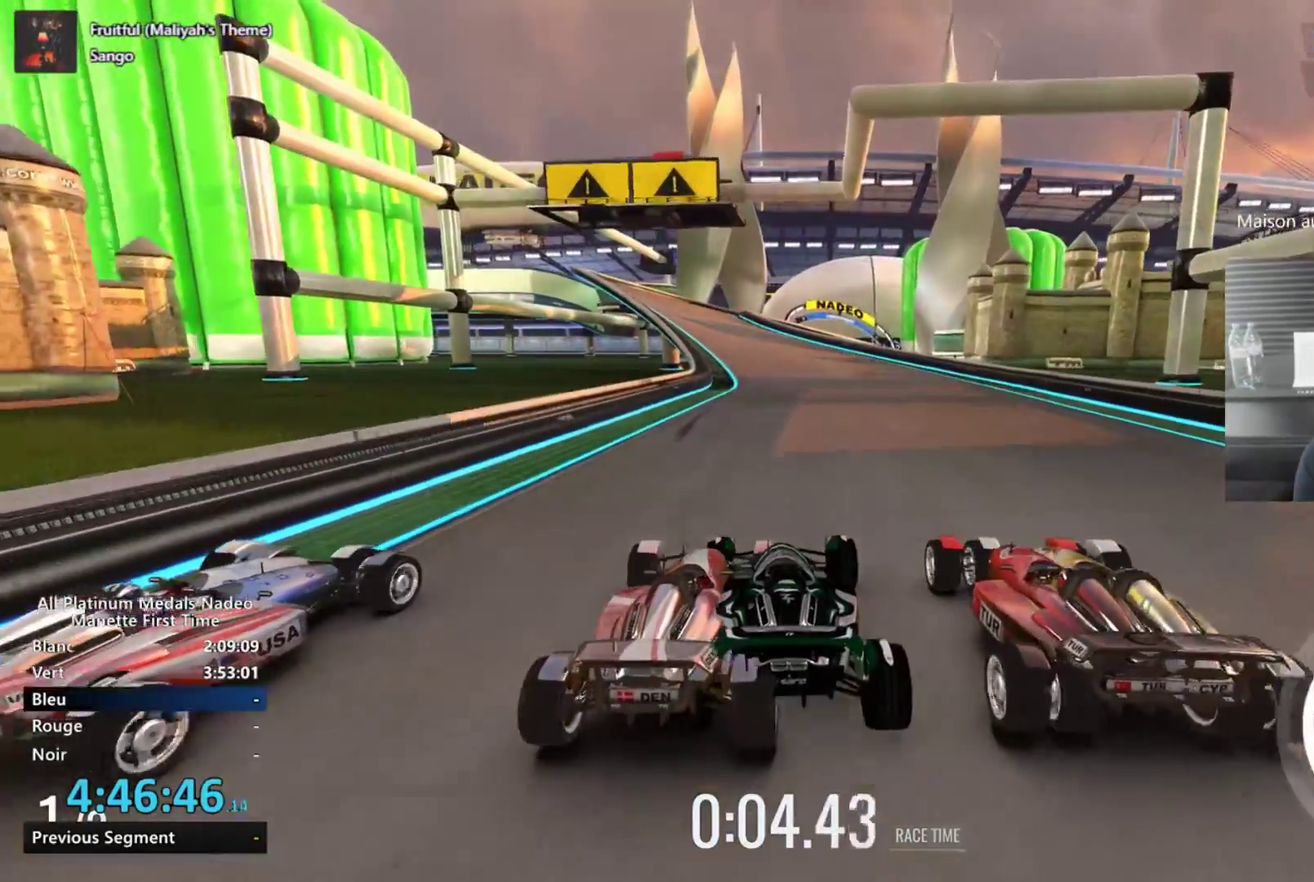
{"buttons": [], "left_stick": "center", "events": [[100, "left_stick", "center"], [334, "left_stick", "right"], [400, "left_stick", "center"]]}
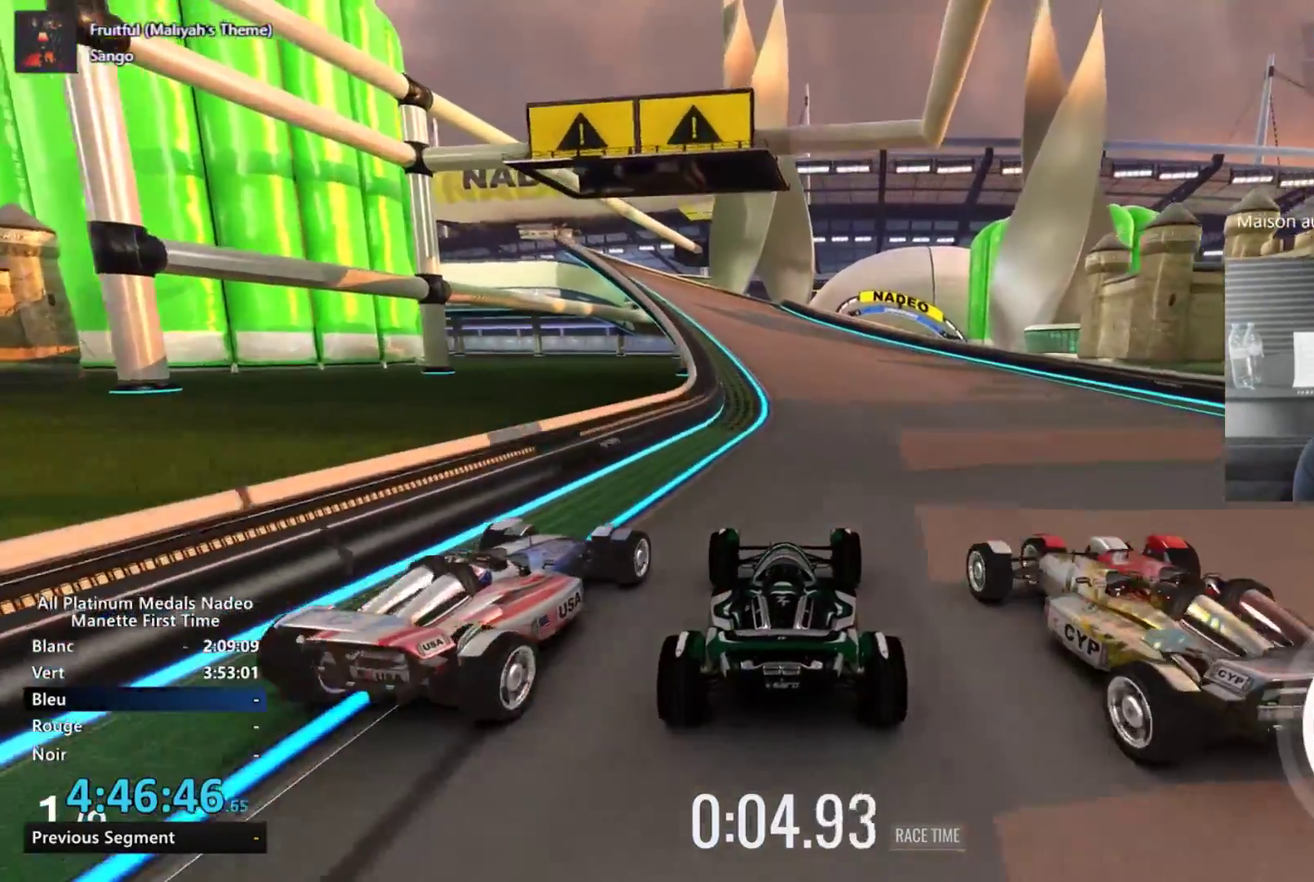
{"buttons": [], "left_stick": "center", "events": [[201, "left_stick", "left"], [368, "left_stick", "center"]]}
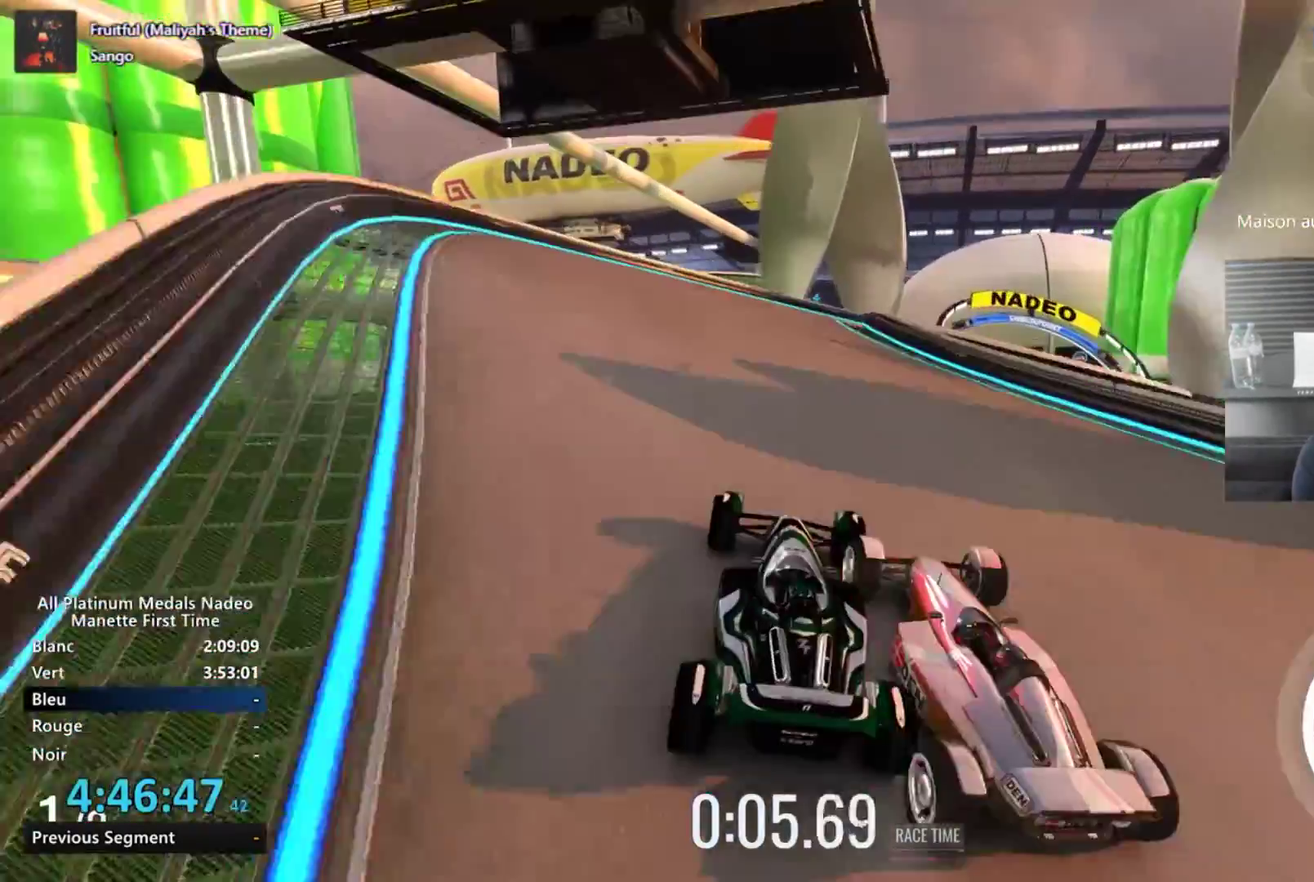
{"buttons": [], "left_stick": "right", "events": [[200, "left_stick", "right"]]}
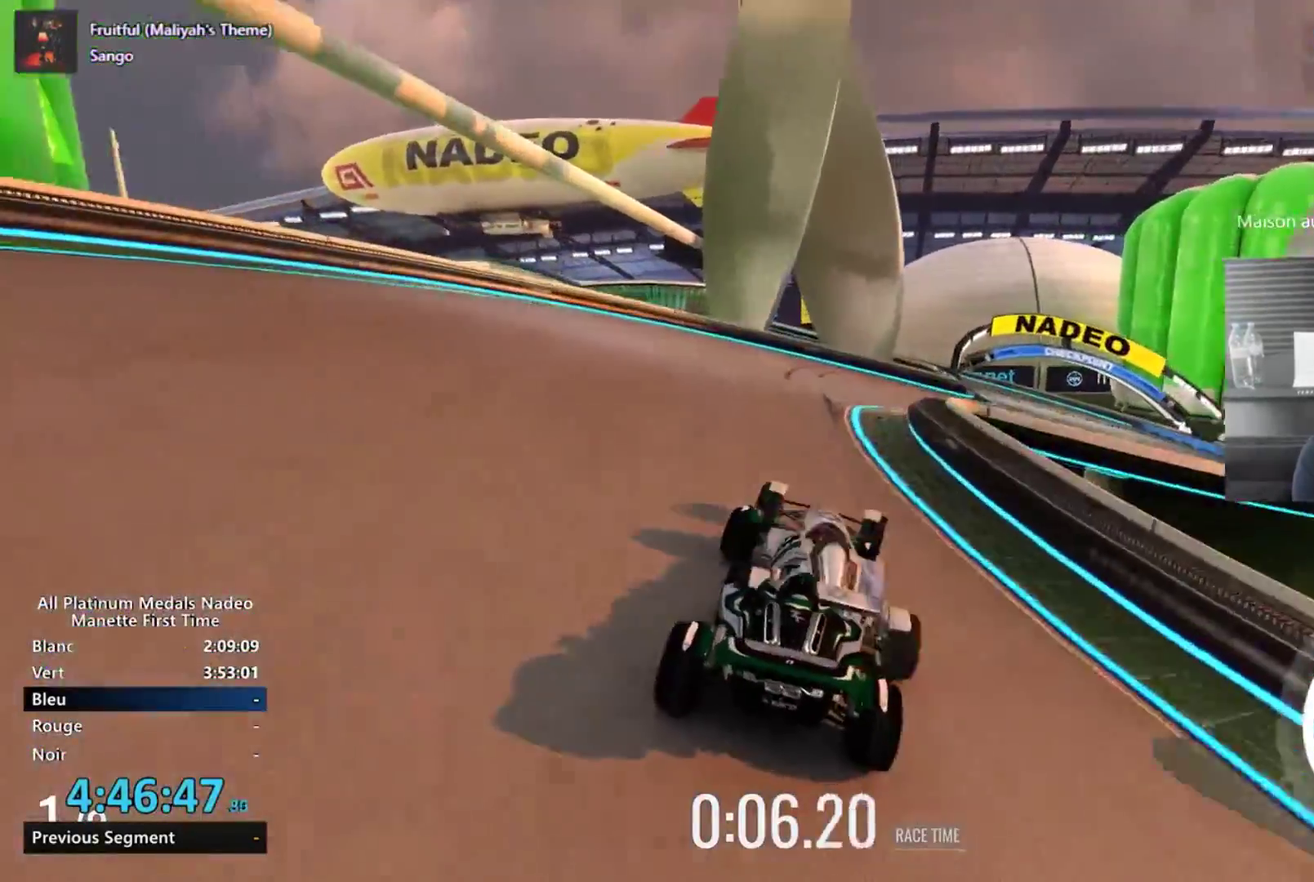
{"buttons": [], "left_stick": "right", "events": []}
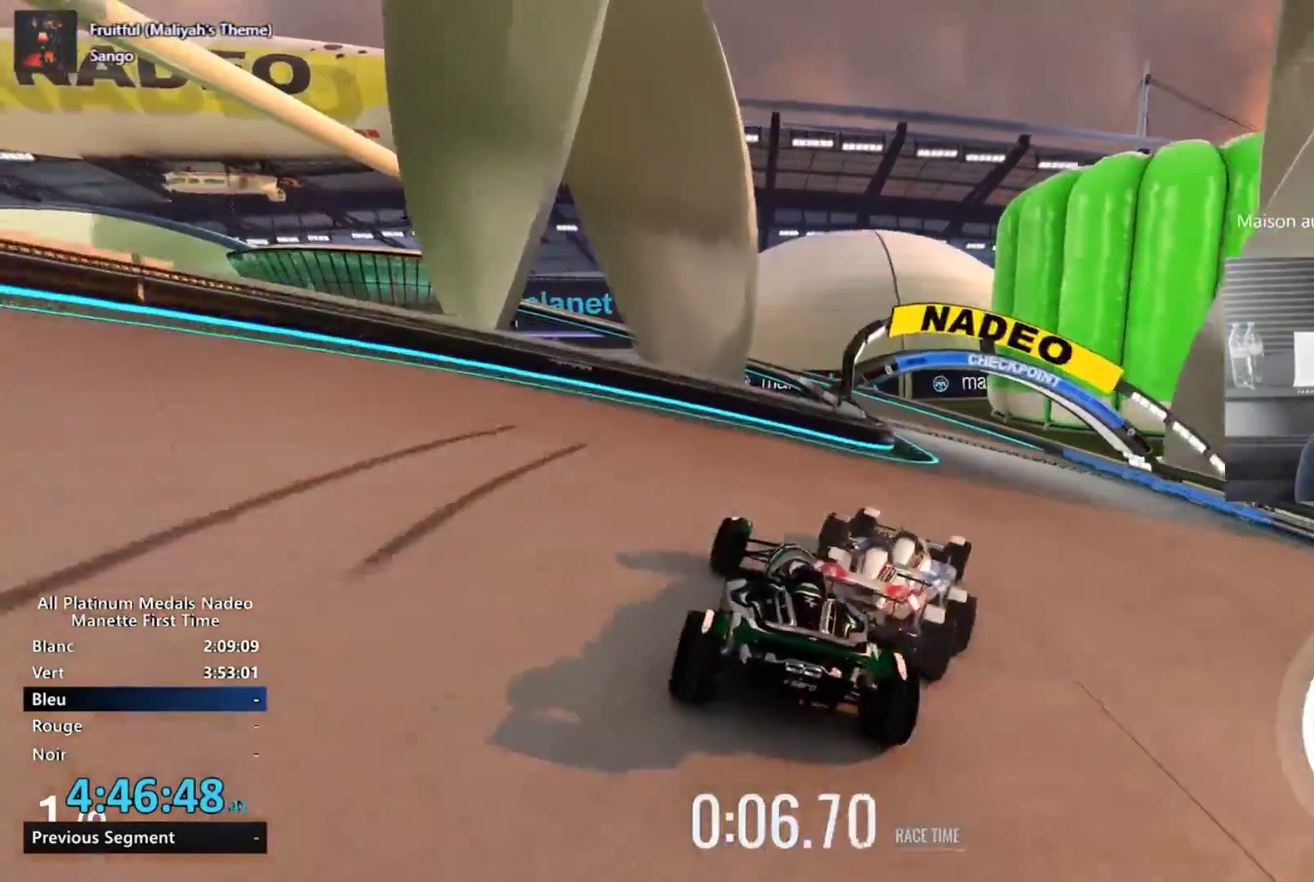
{"buttons": [], "left_stick": "center", "events": [[133, "left_stick", "center"], [167, "DPAD_LEFT", "down"], [300, "DPAD_LEFT", "up"]]}
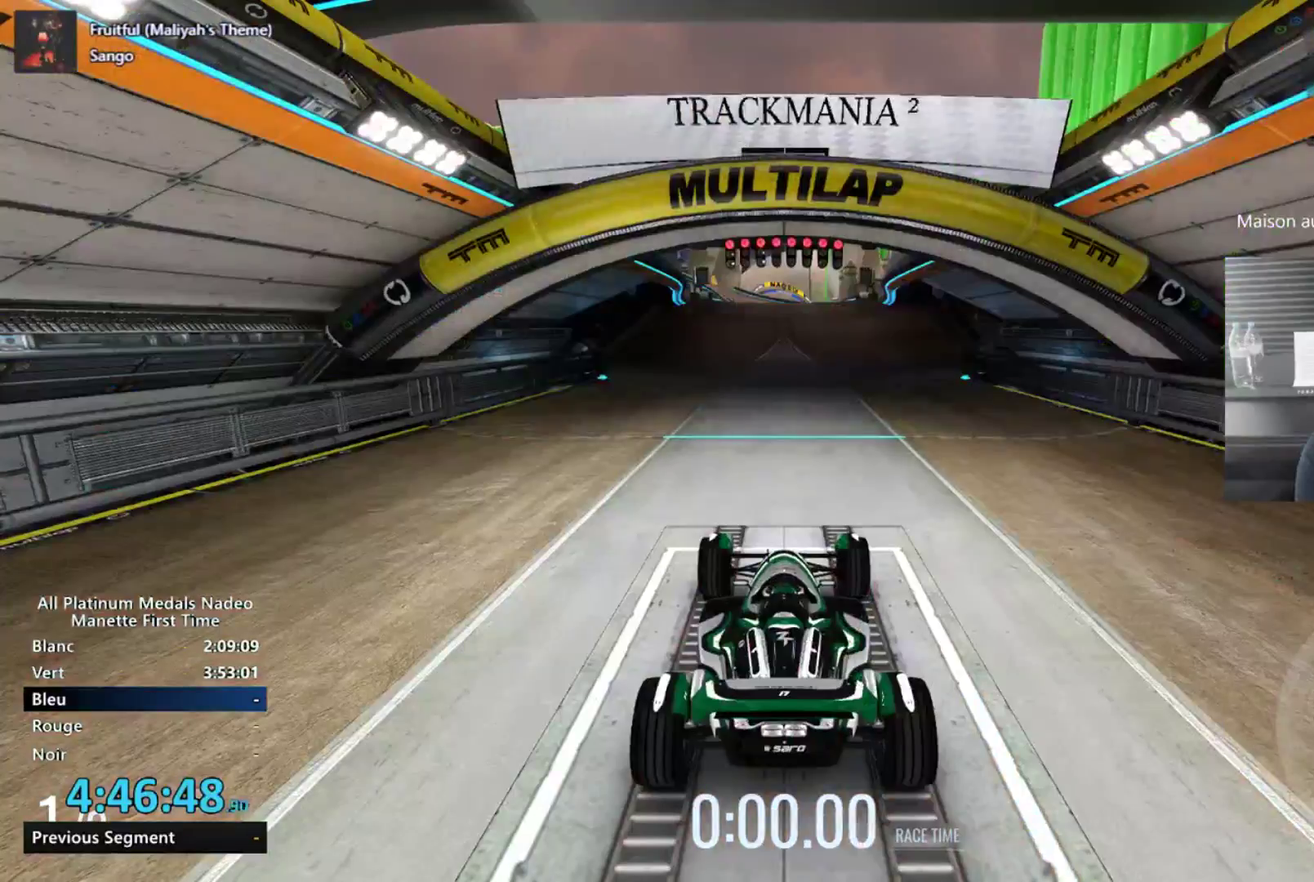
{"buttons": [], "left_stick": "center", "events": []}
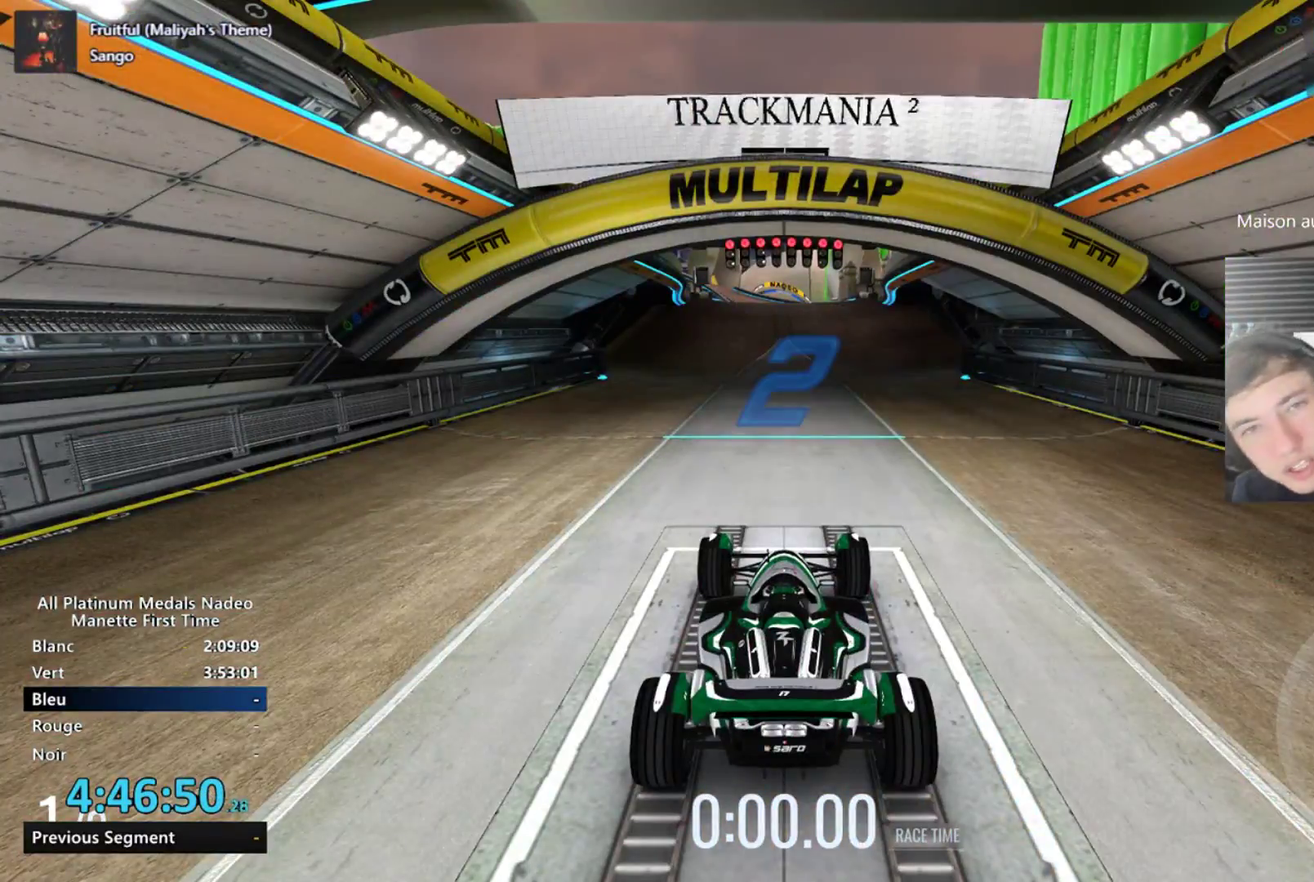
{"buttons": [], "left_stick": "center", "events": []}
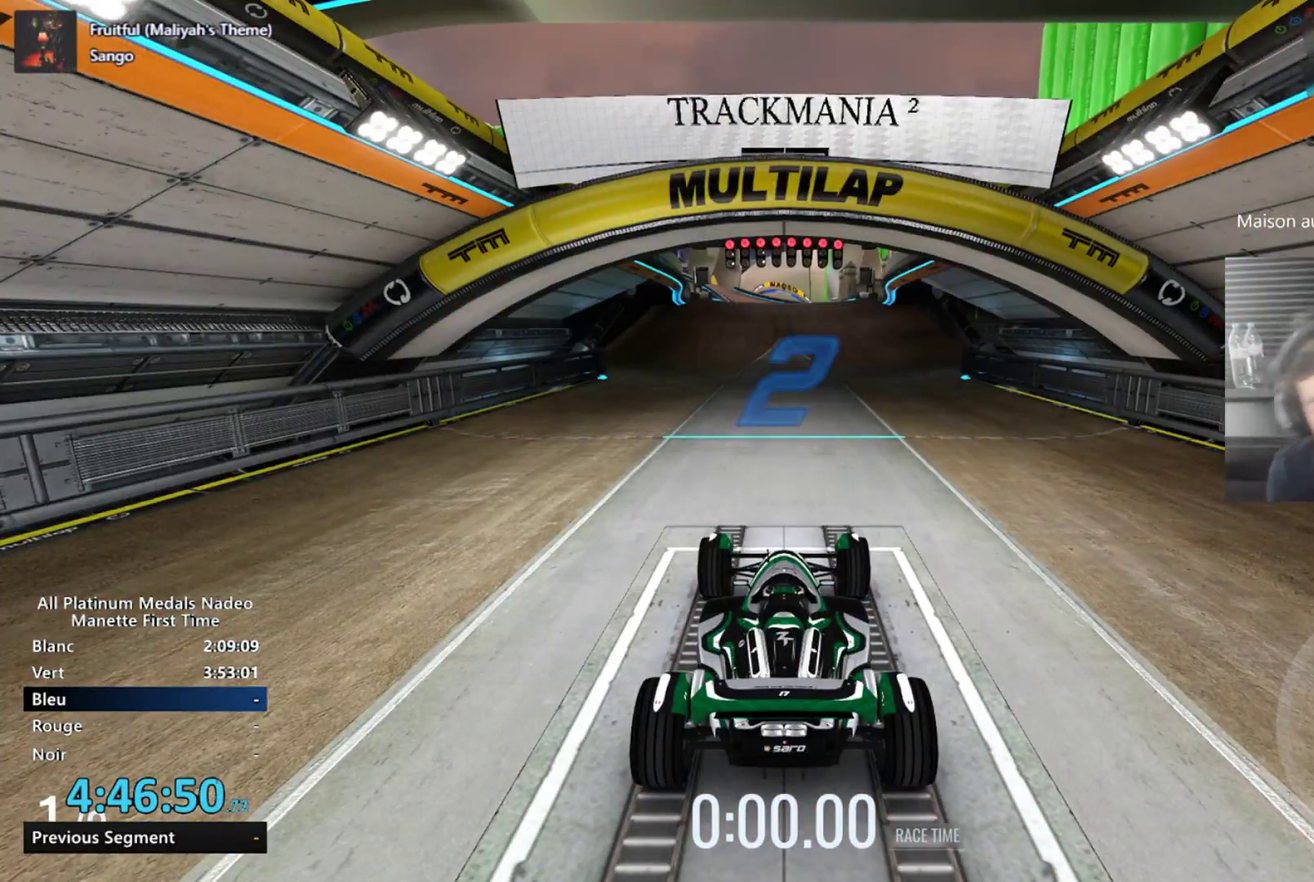
{"buttons": [], "left_stick": "center", "events": []}
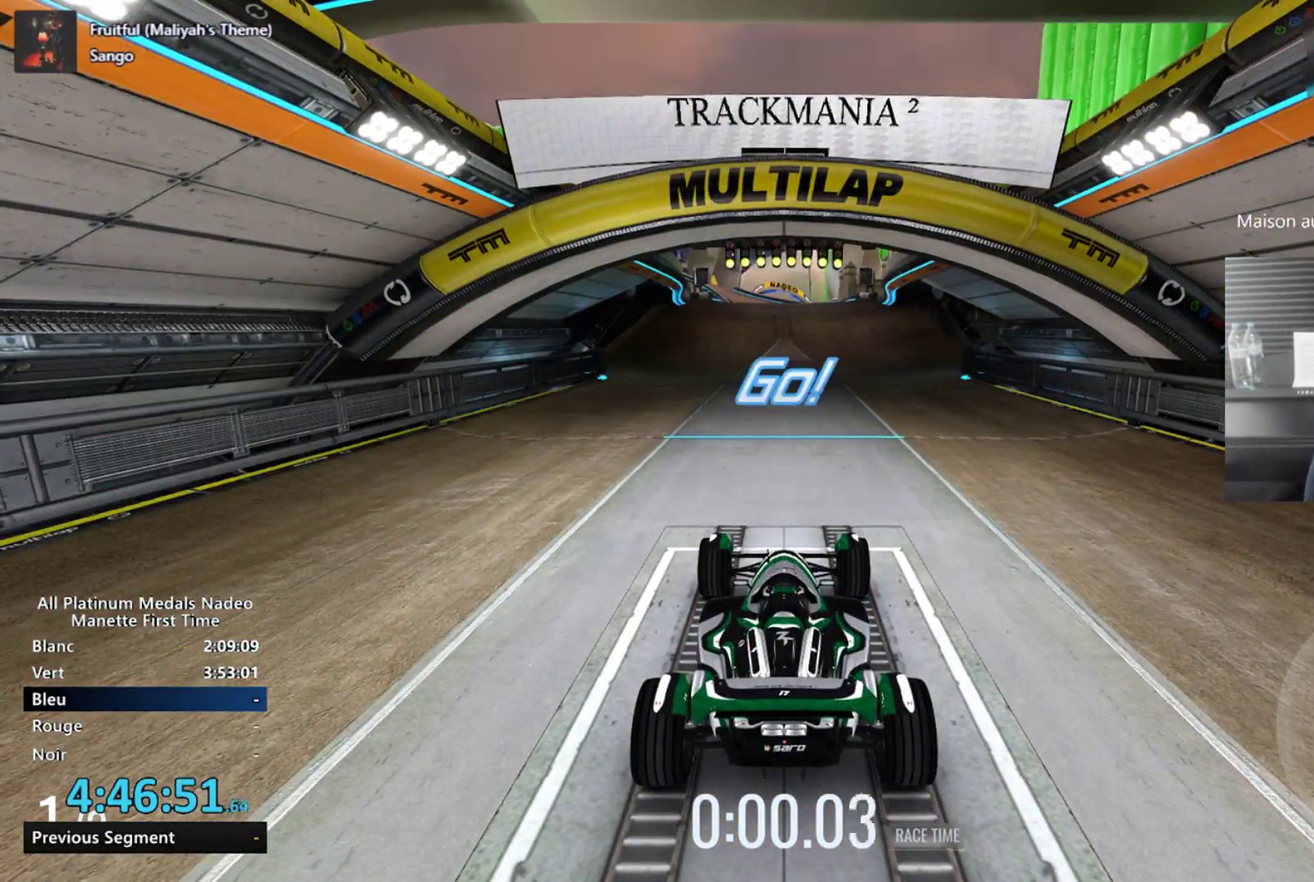
{"buttons": [], "left_stick": "center", "events": []}
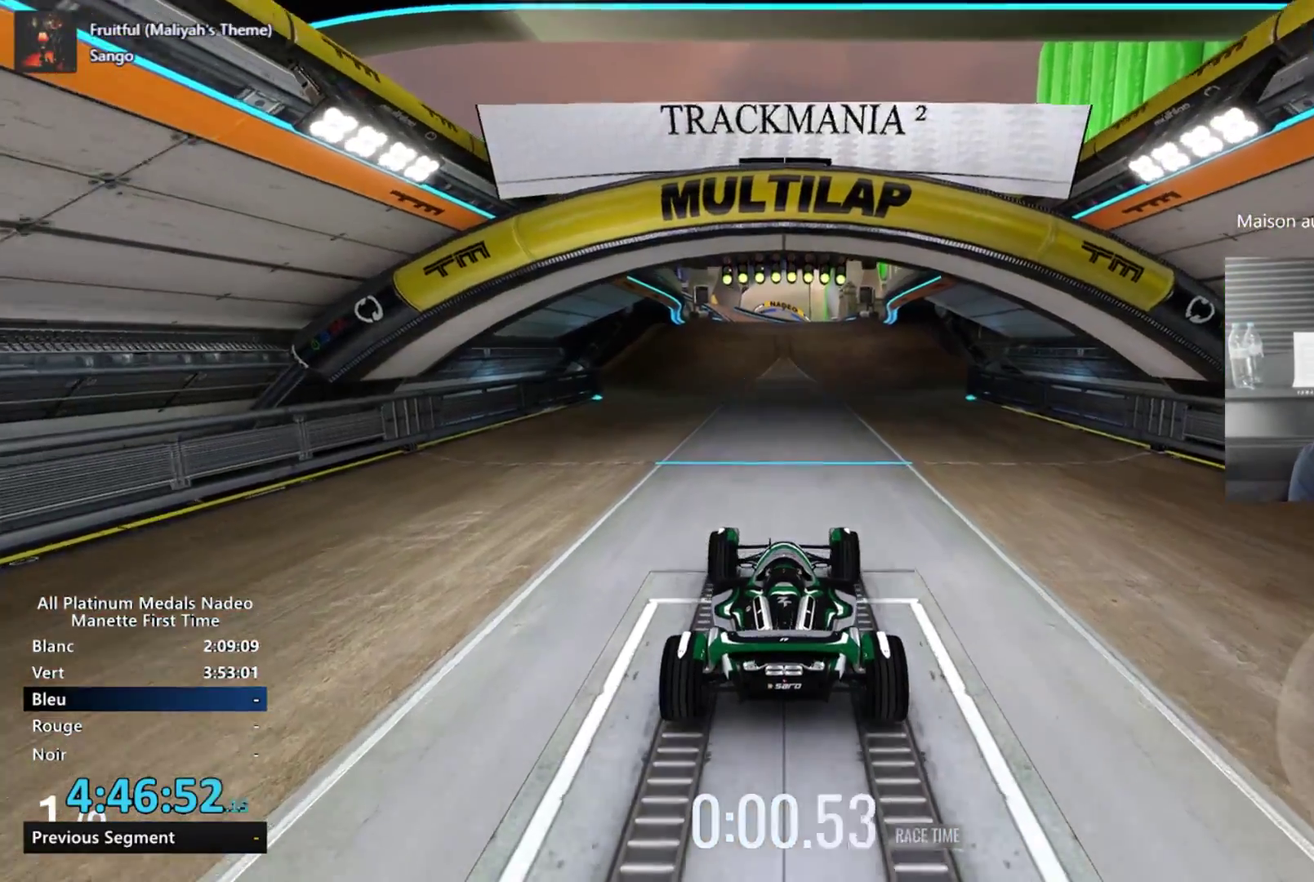
{"buttons": [], "left_stick": "center", "events": []}
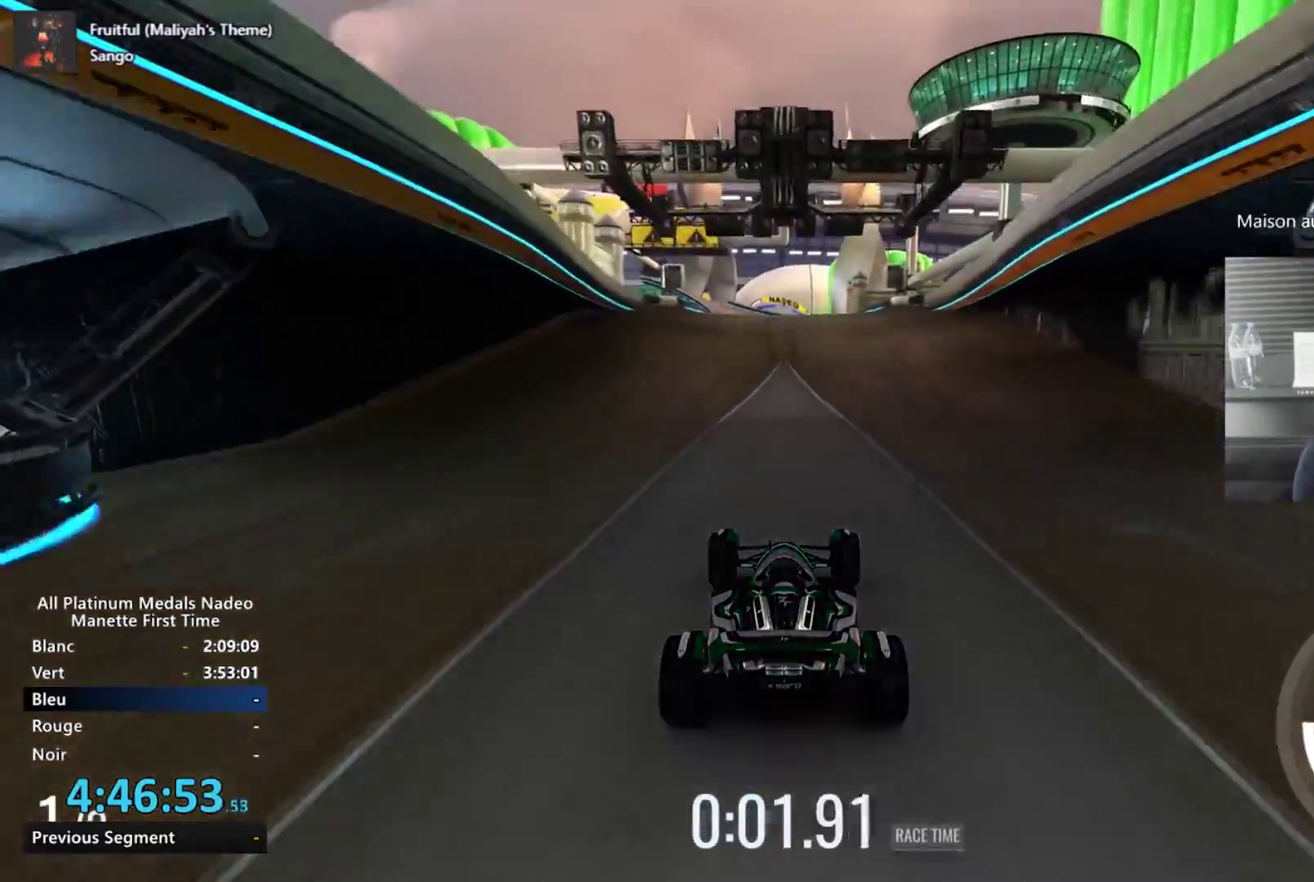
{"buttons": [], "left_stick": "center", "events": []}
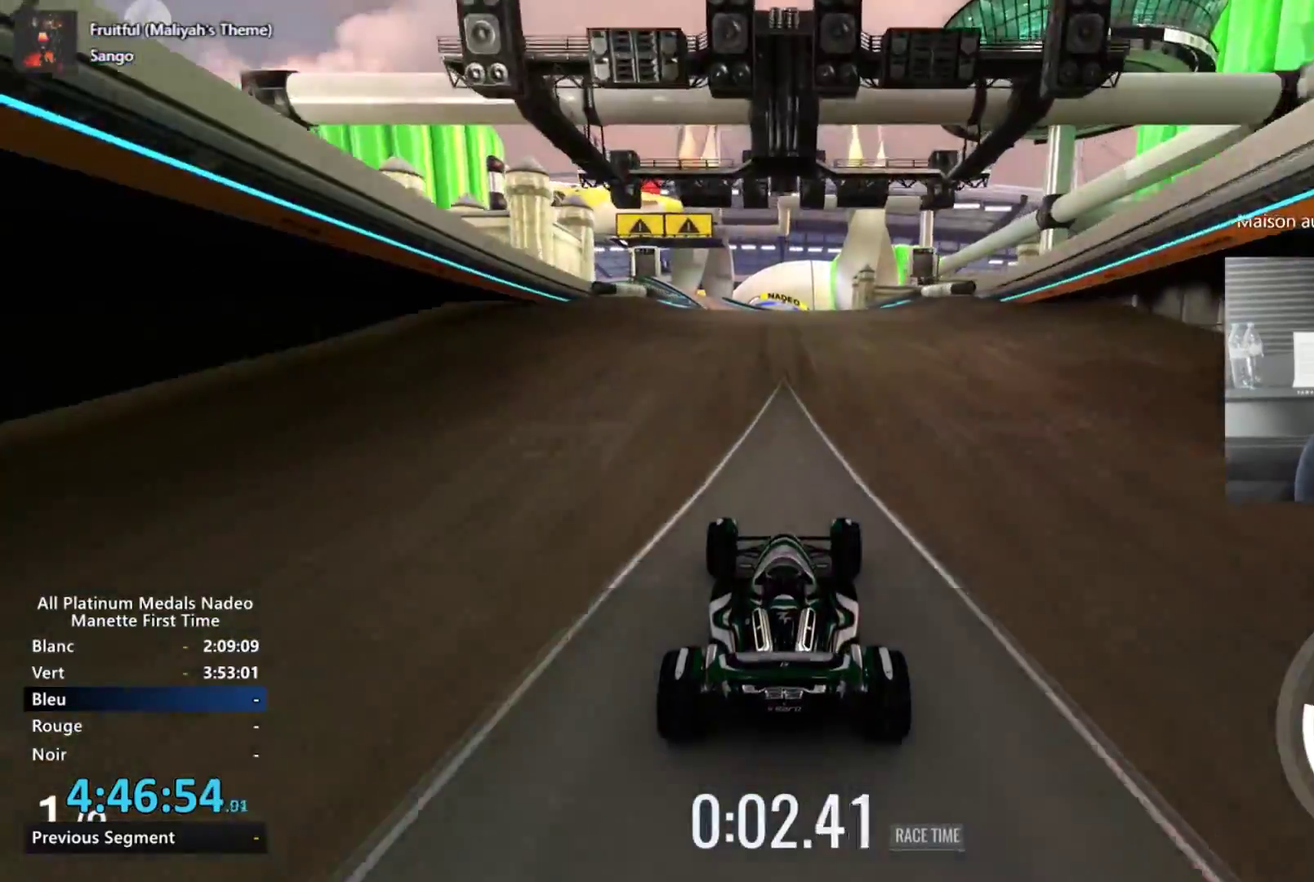
{"buttons": [], "left_stick": "center", "events": []}
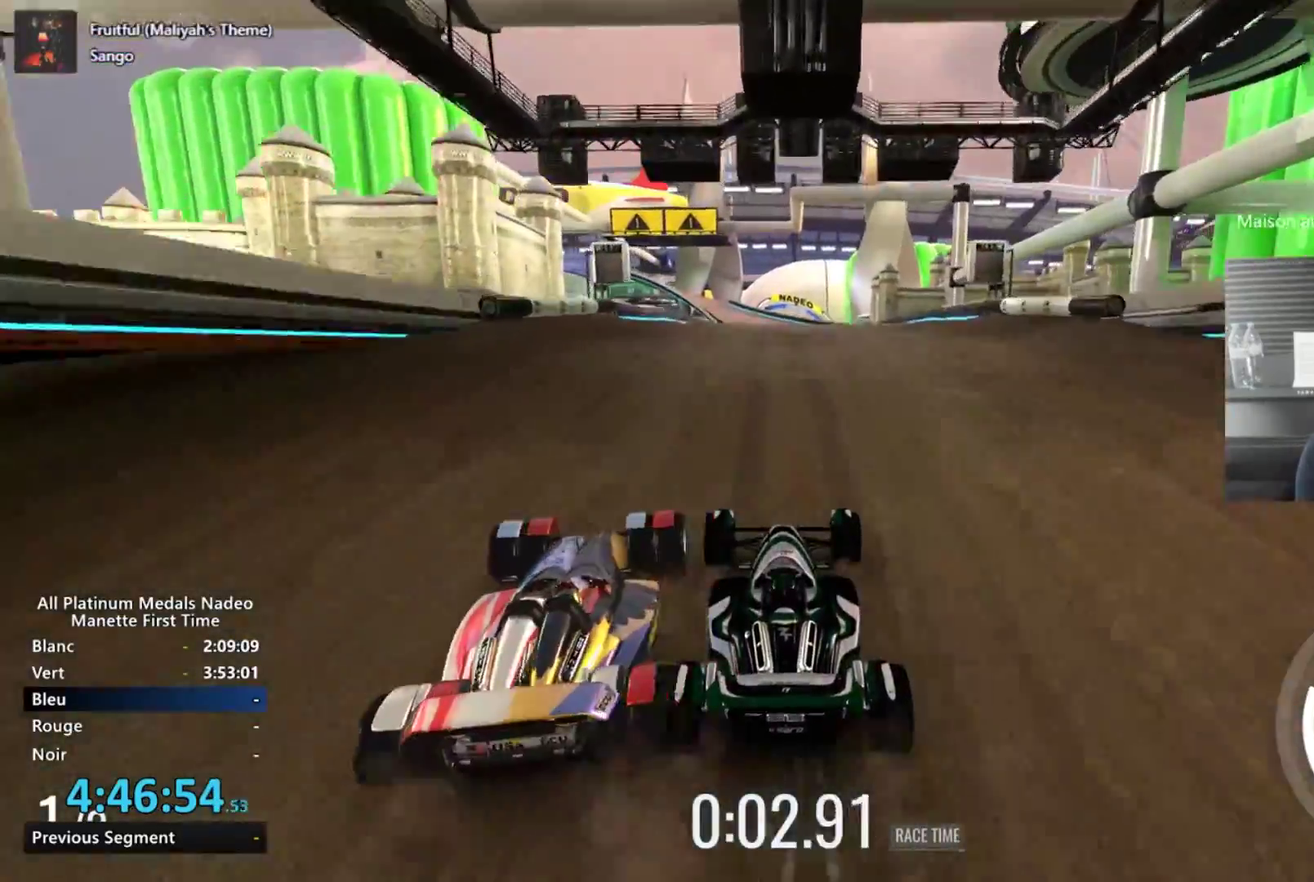
{"buttons": [], "left_stick": "center", "events": []}
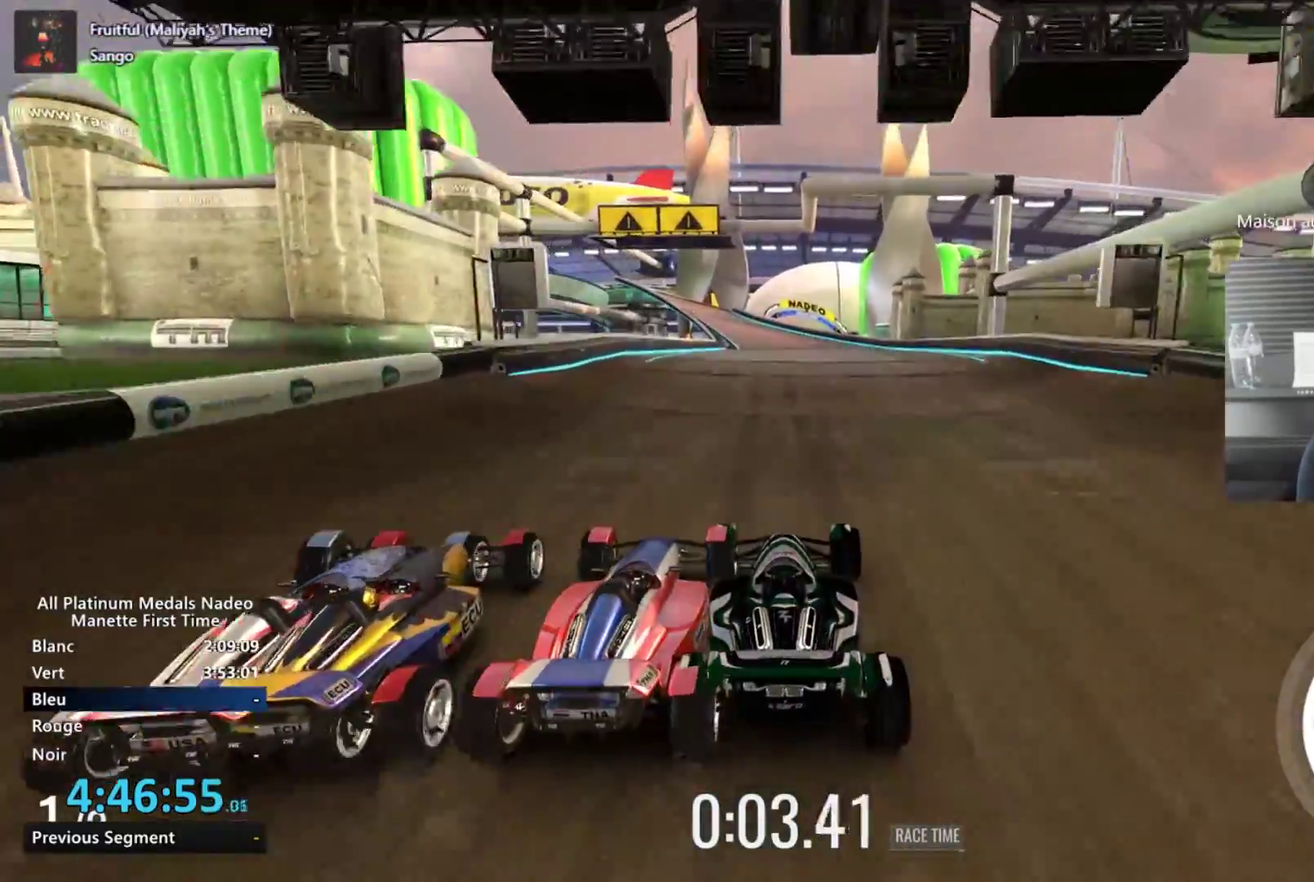
{"buttons": [], "left_stick": "center", "events": []}
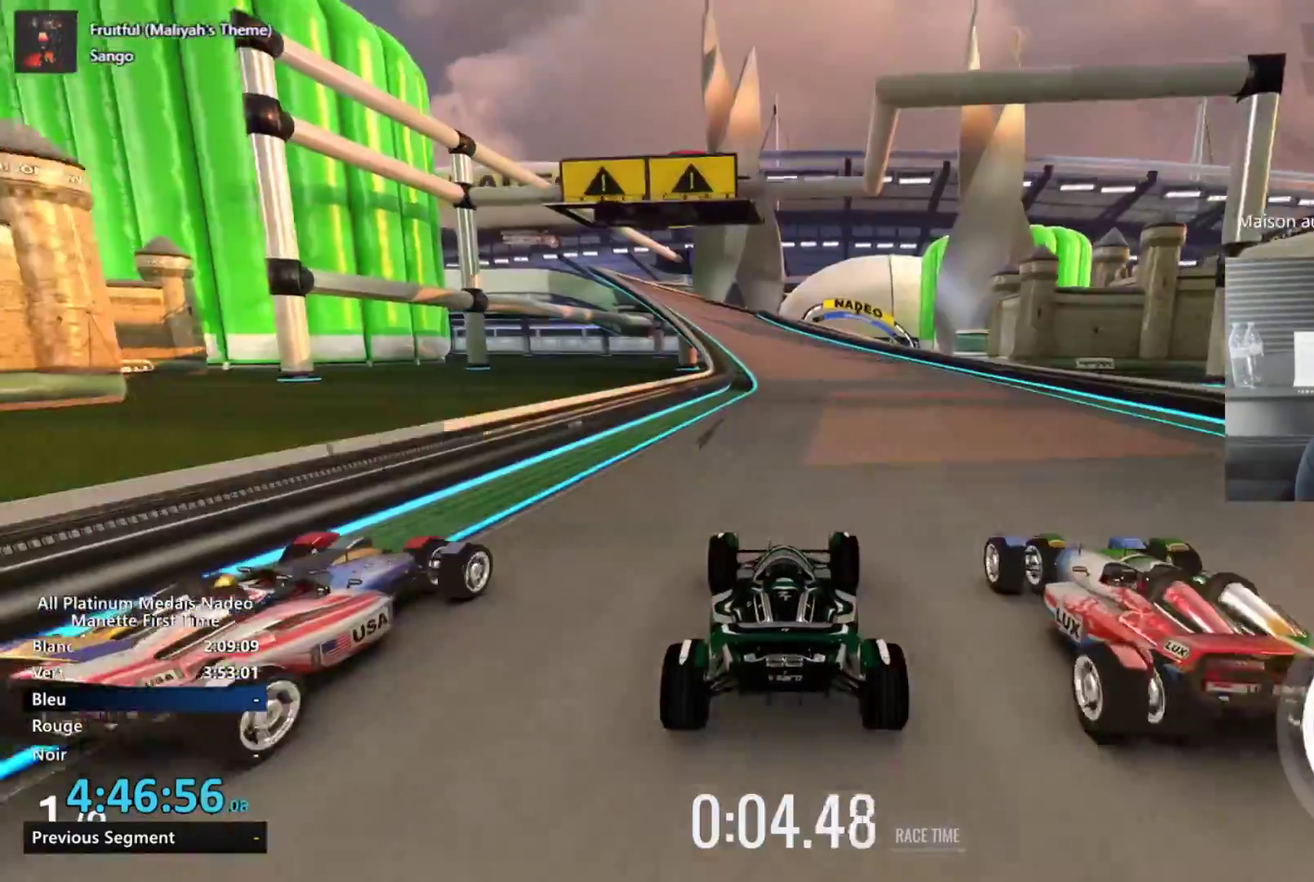
{"buttons": [], "left_stick": "left"}
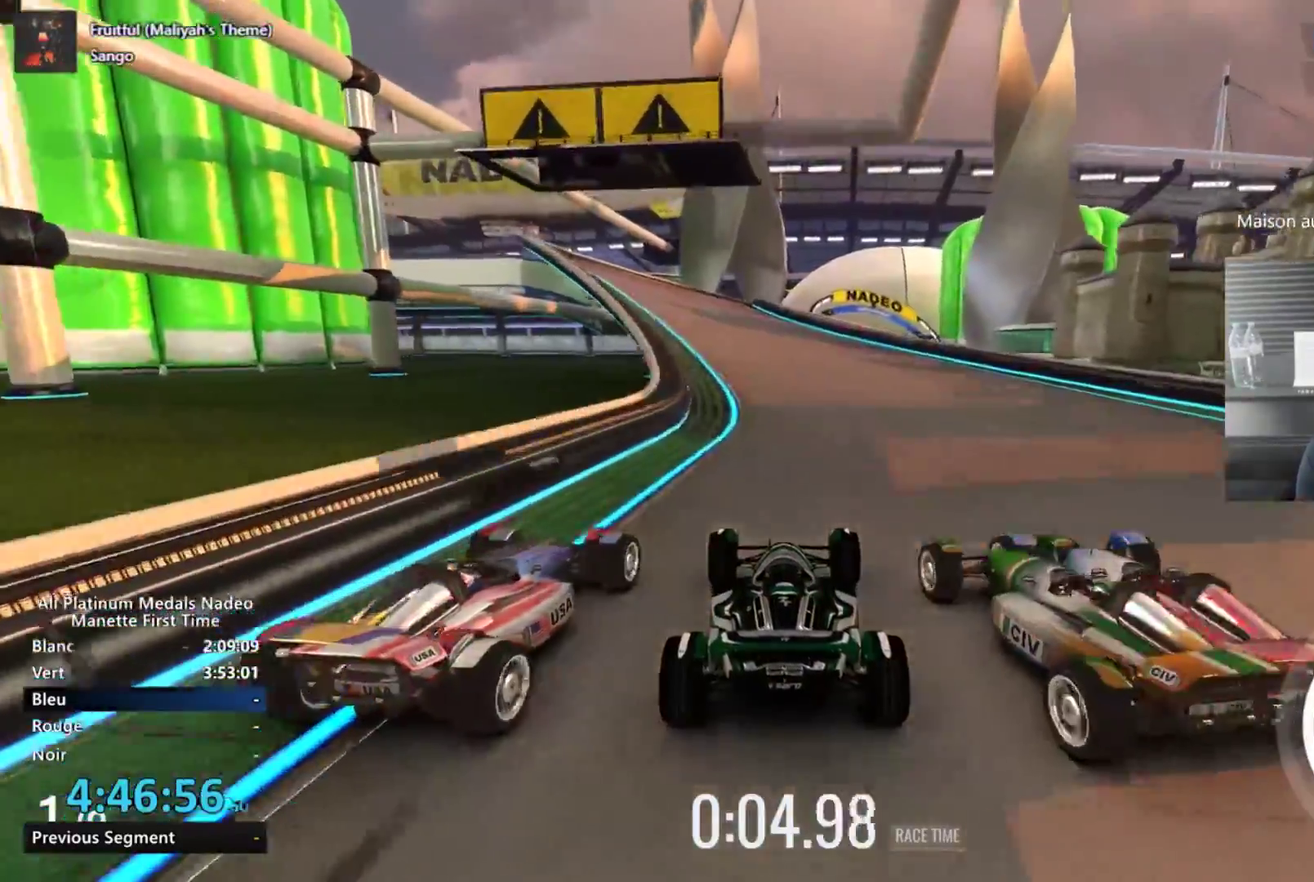
{"buttons": [], "left_stick": "right"}
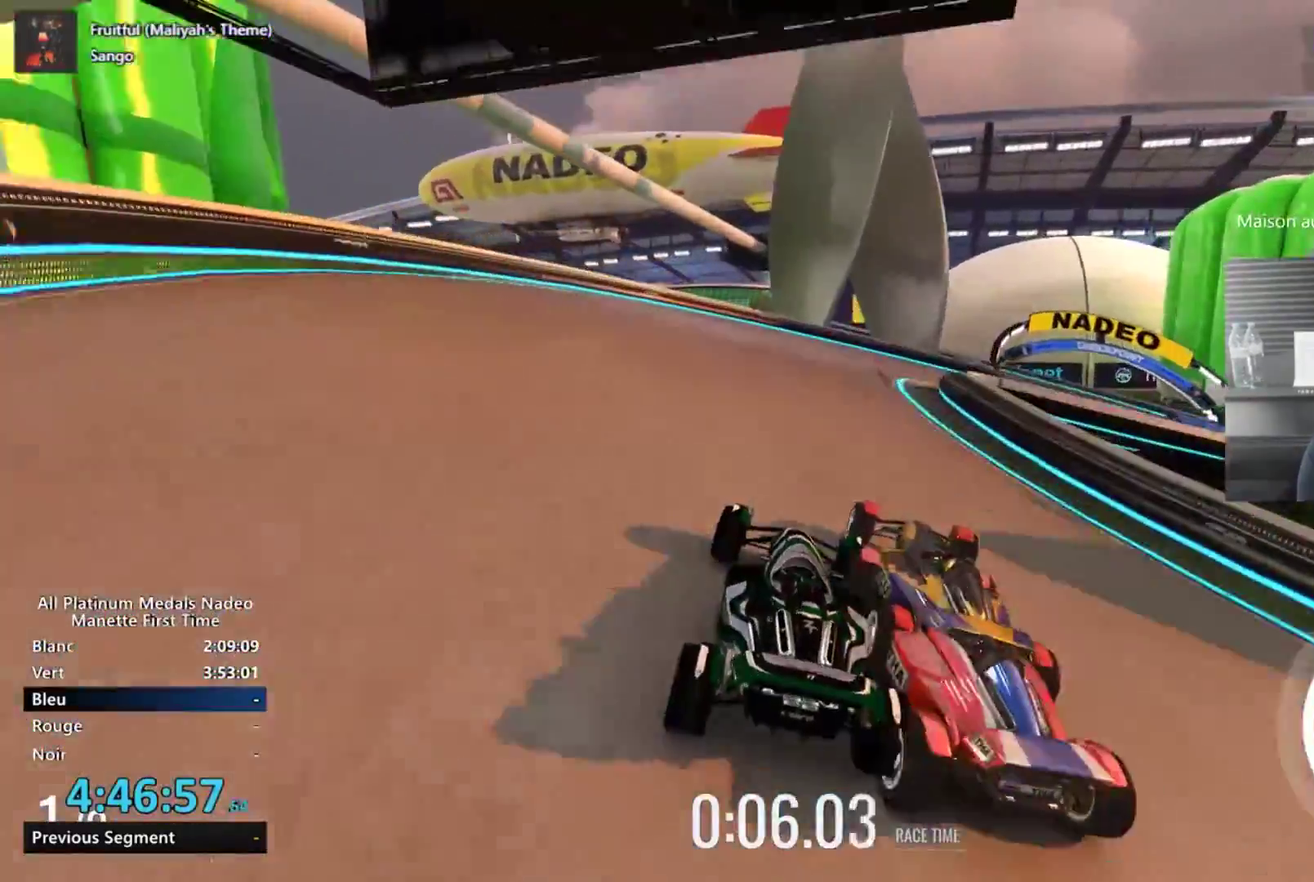
{"buttons": [], "left_stick": "right", "events": []}
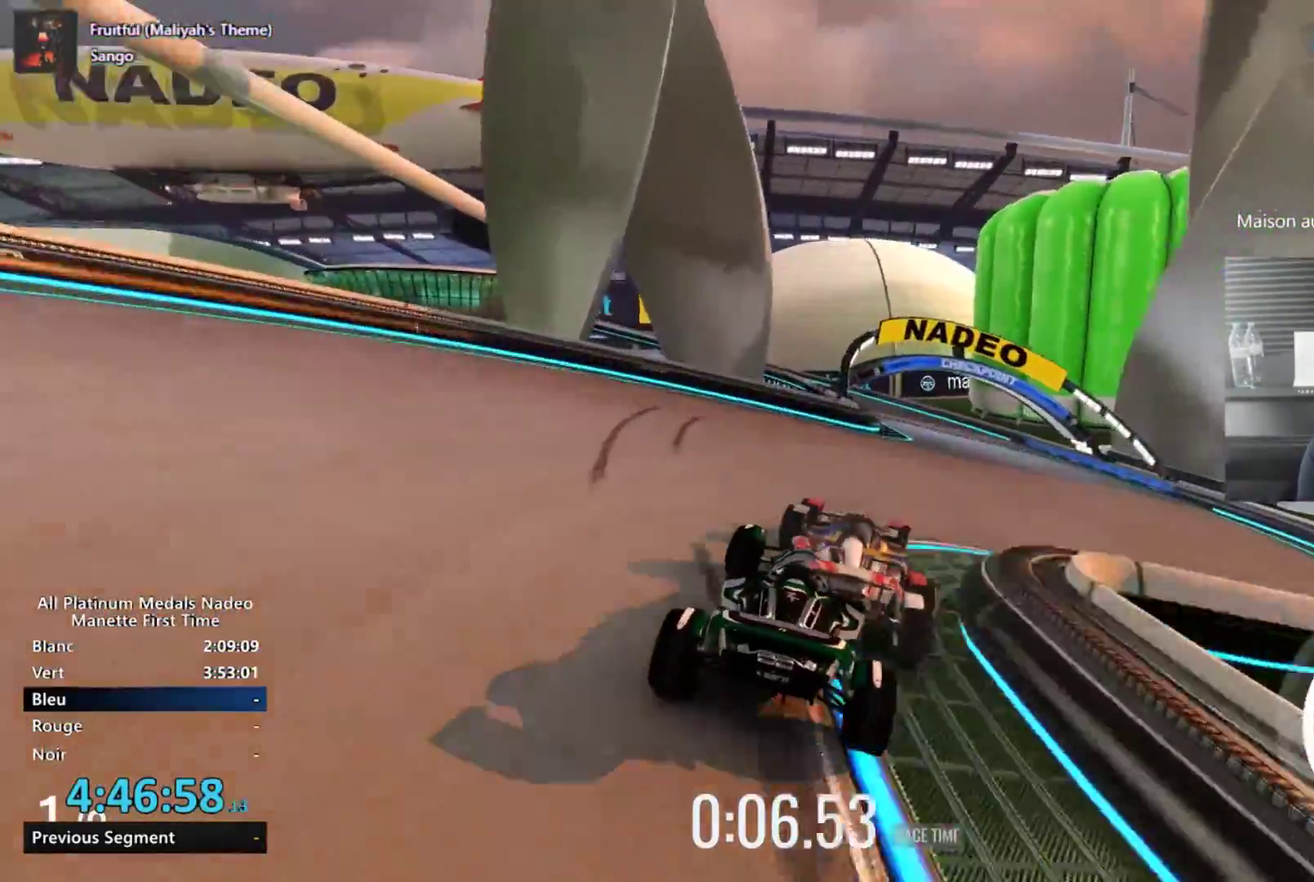
{"buttons": [], "left_stick": "left", "events": [[100, "left_stick", "center"], [367, "left_stick", "left"]]}
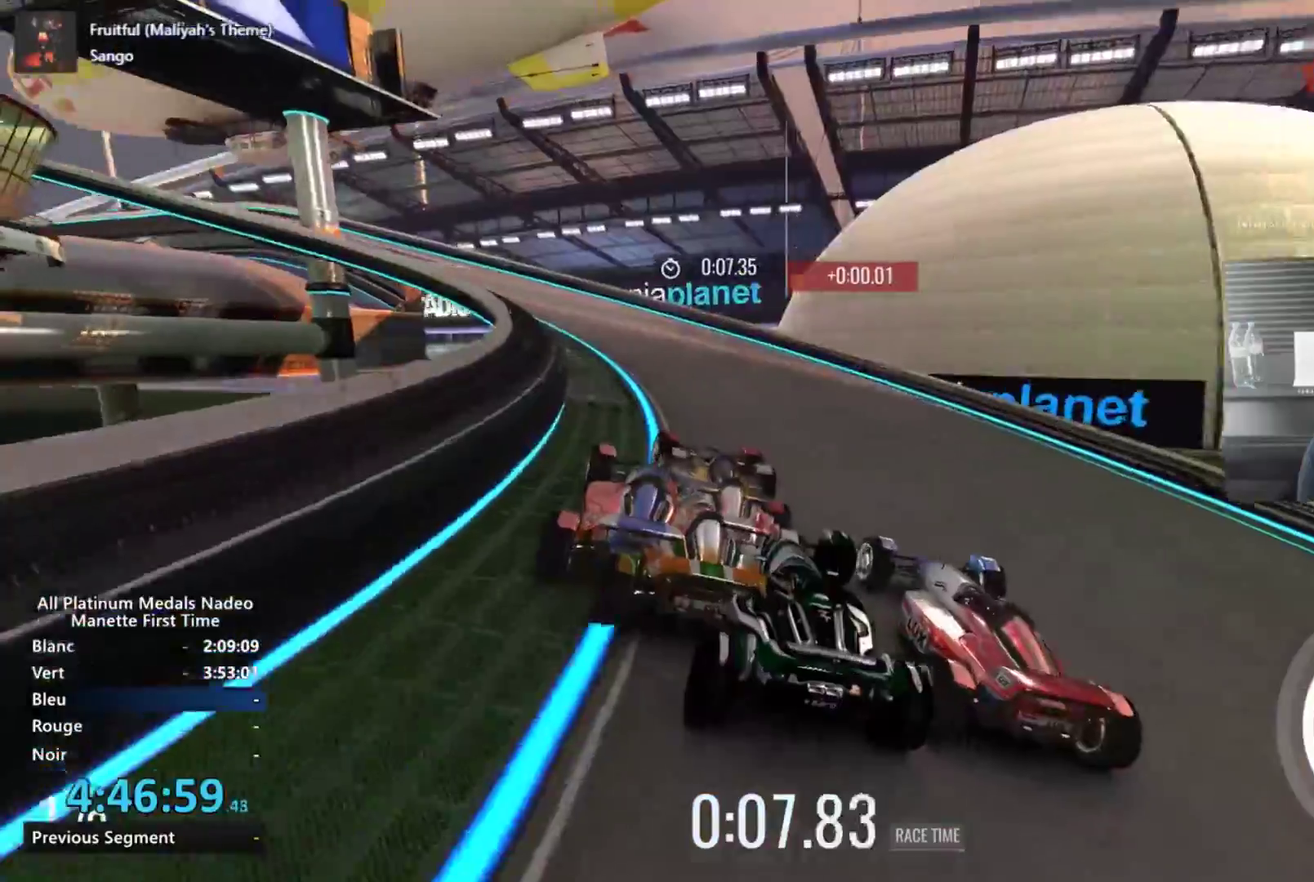
{"buttons": [], "left_stick": "left", "events": []}
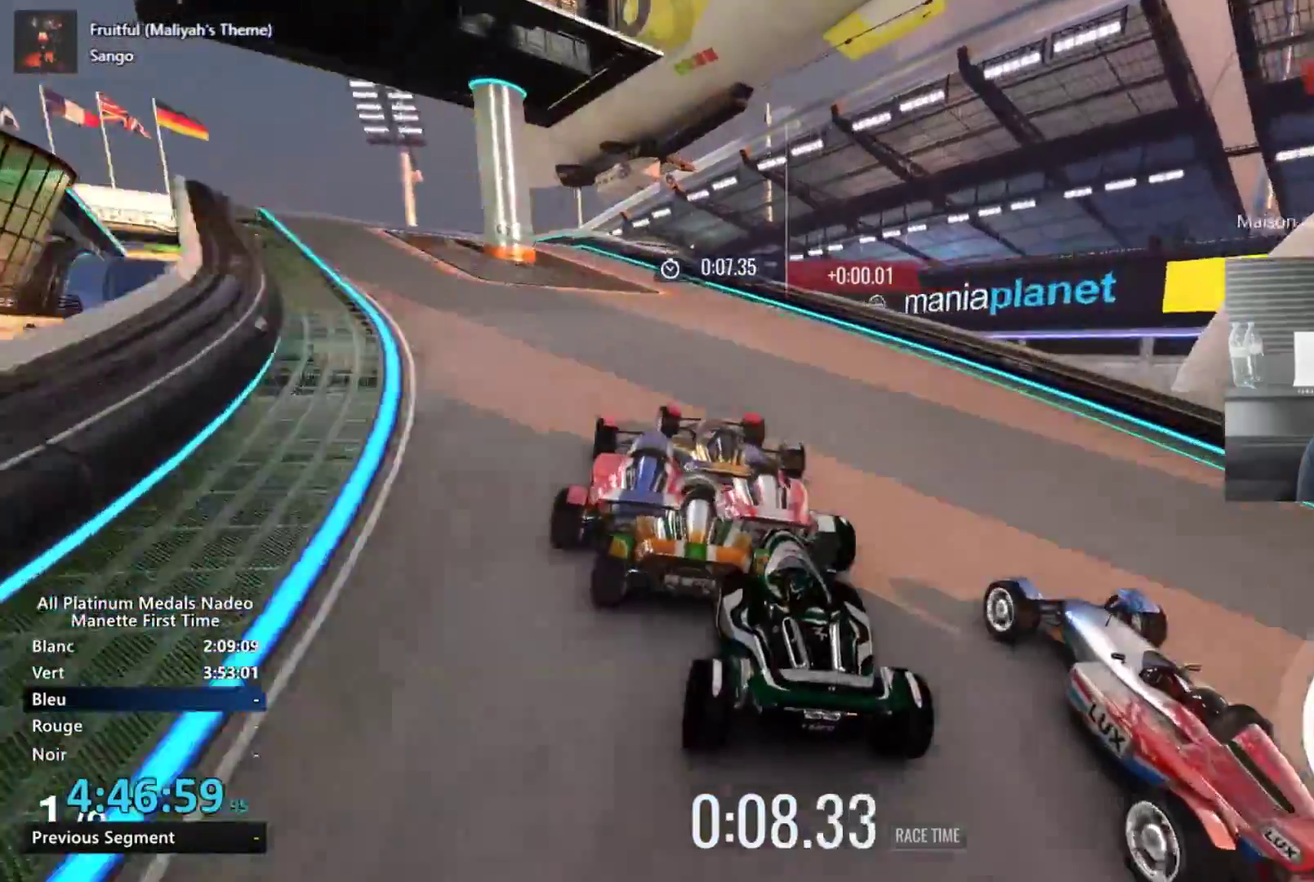
{"buttons": [], "left_stick": "center", "events": [[200, "left_stick", "center"], [267, "left_stick", "left"], [484, "left_stick", "center"]]}
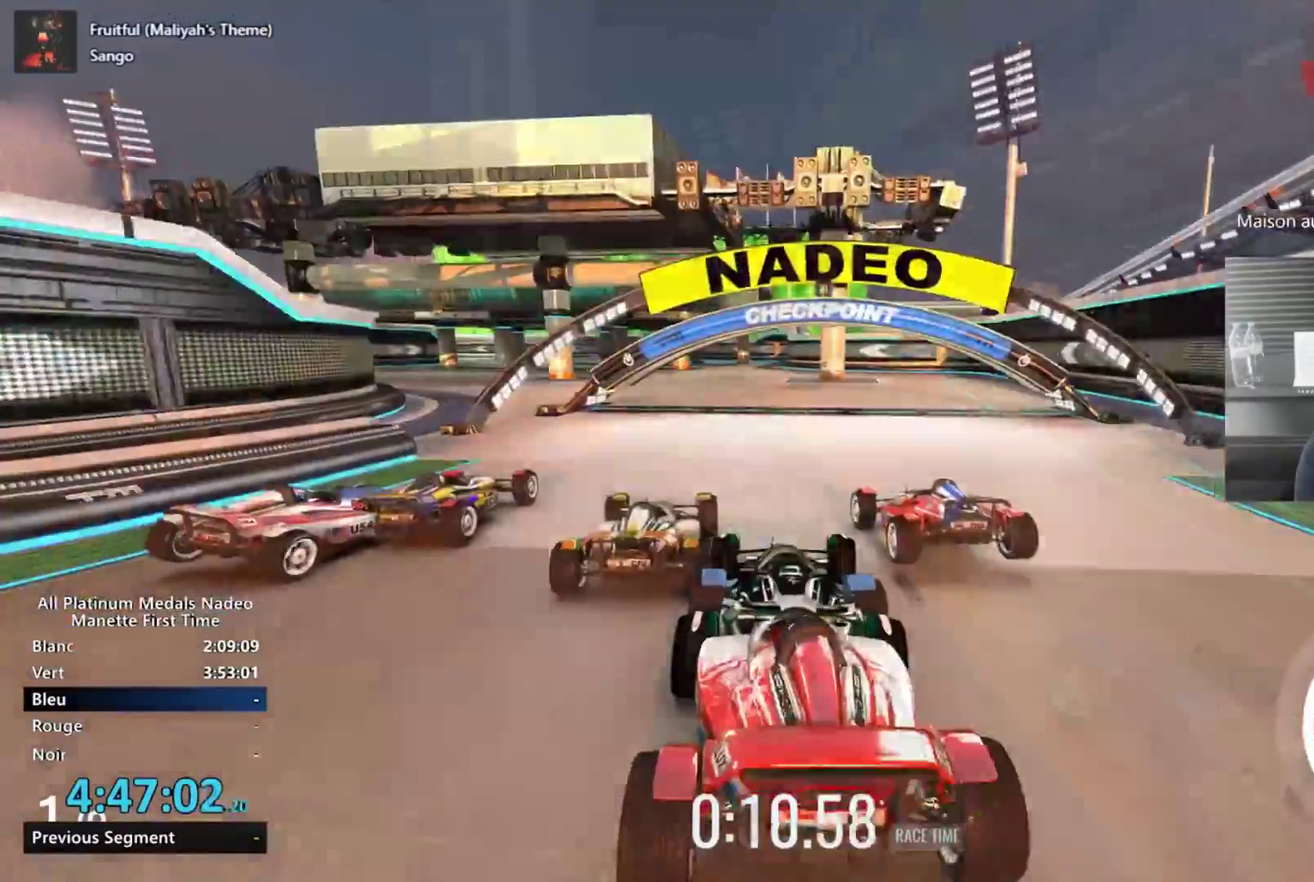
{"buttons": [], "left_stick": "left", "events": [[184, "left_stick", "left"]]}
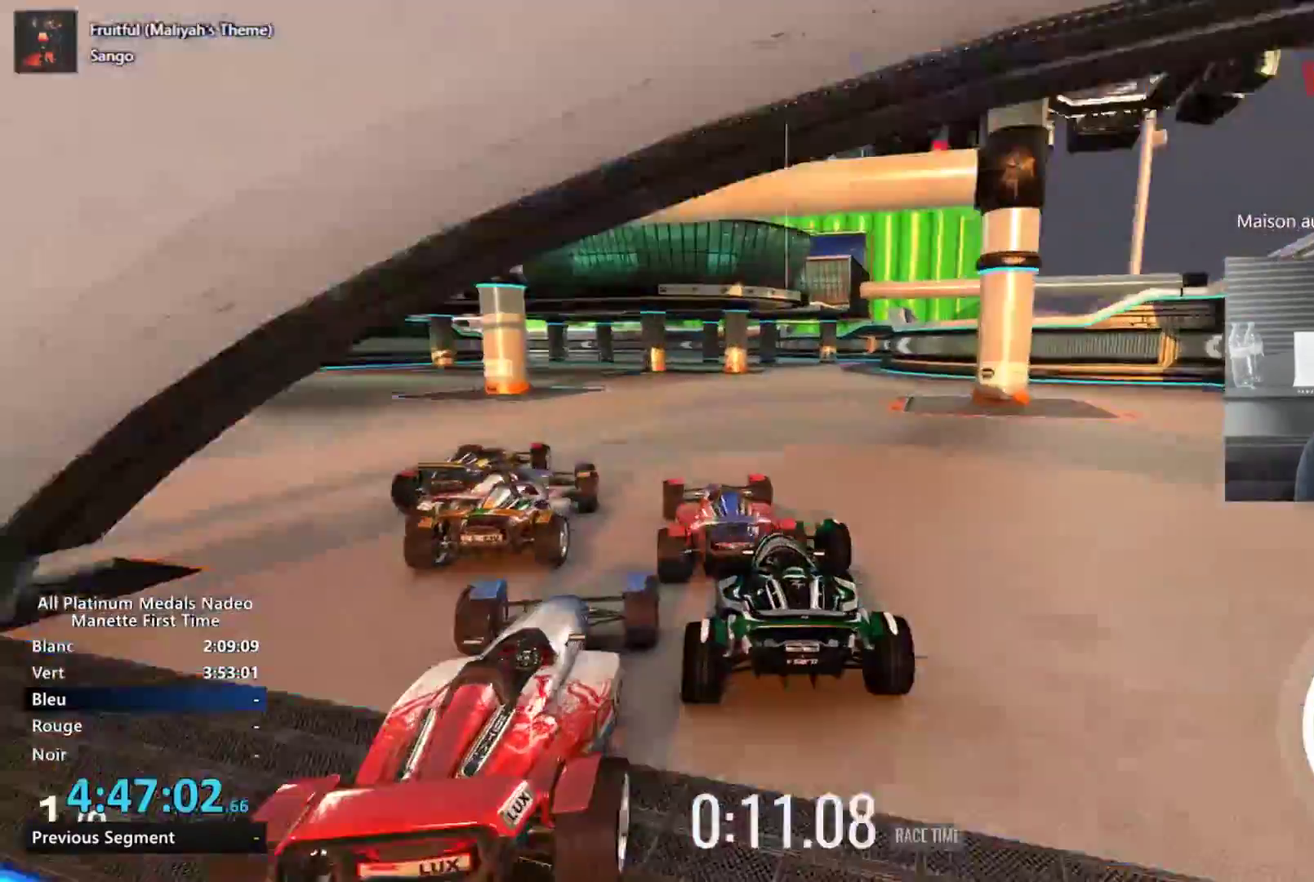
{"buttons": [], "left_stick": "left", "events": [[283, "left_stick", "center"], [450, "left_stick", "left"]]}
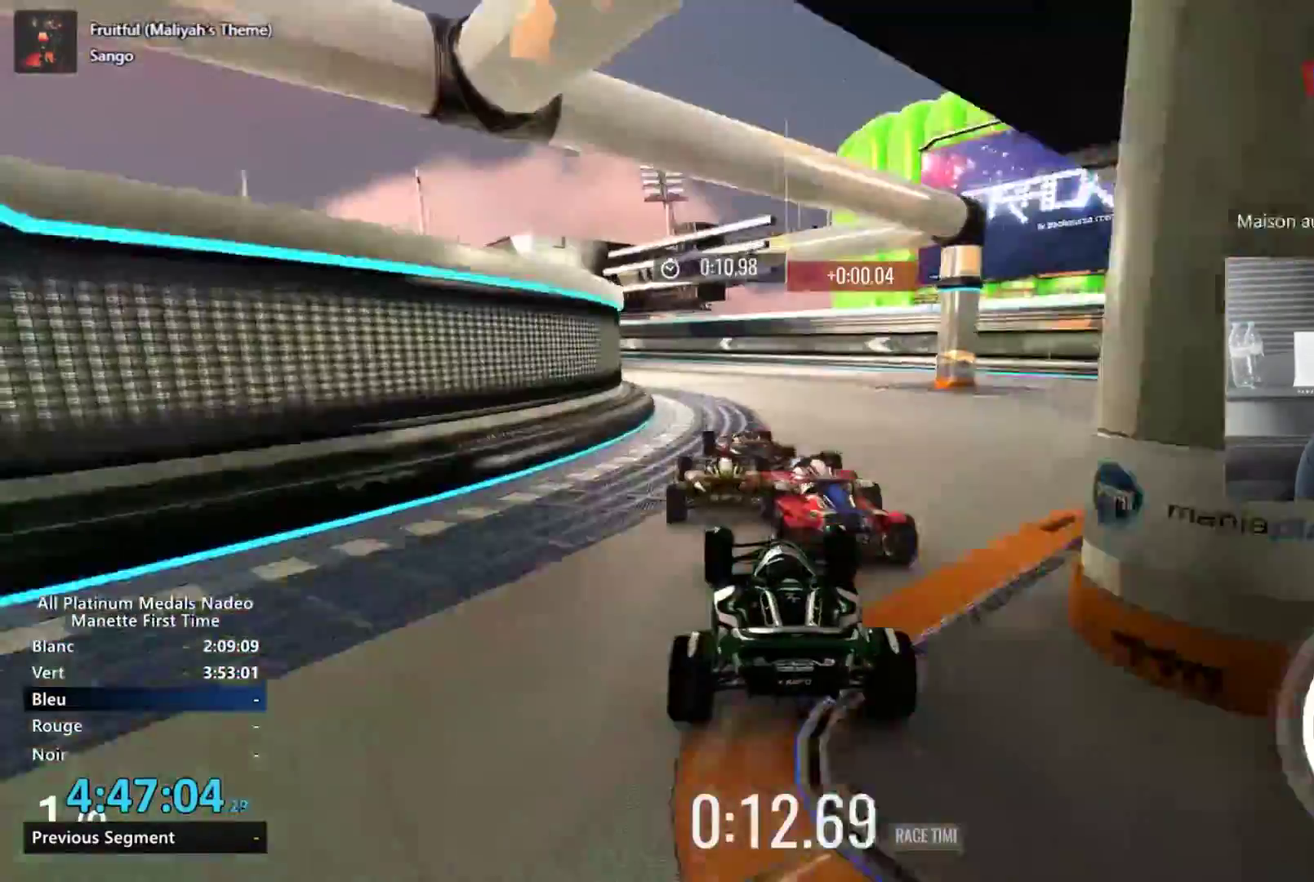
{"buttons": [], "left_stick": "left", "events": [[234, "left_stick", "center"], [334, "left_stick", "left"]]}
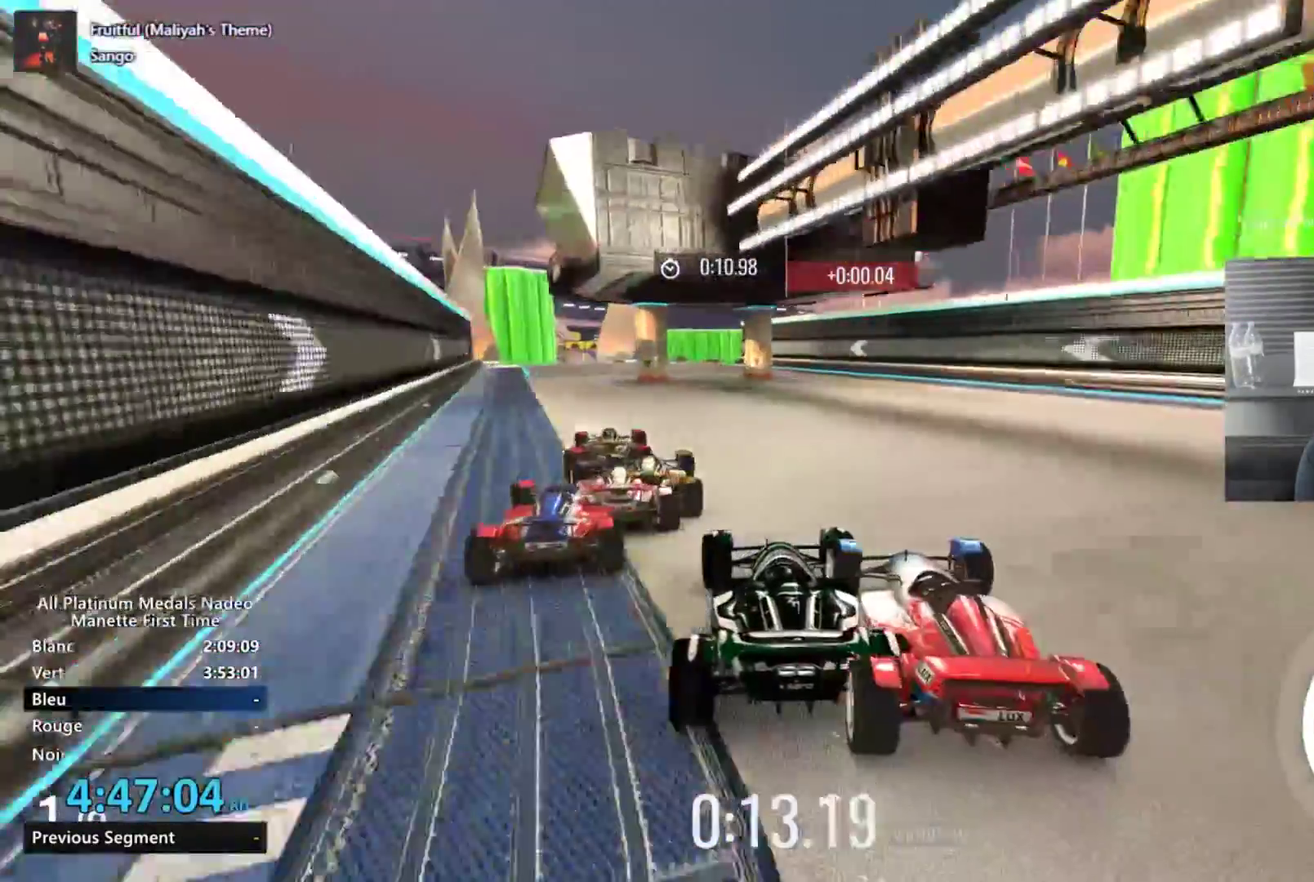
{"buttons": [], "left_stick": "left", "events": [[233, "left_stick", "right"], [417, "left_stick", "center"], [467, "left_stick", "left"]]}
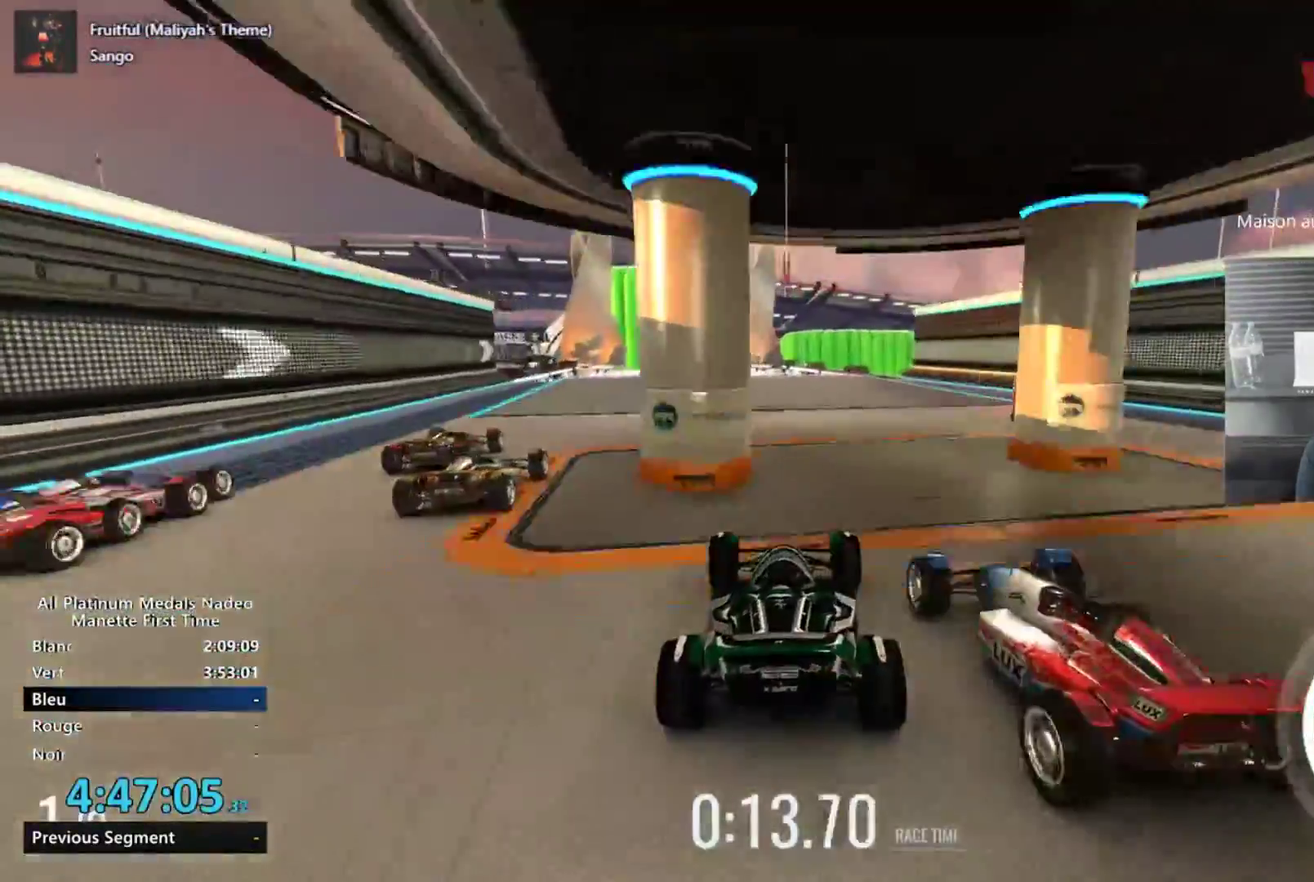
{"buttons": ["DPAD_LEFT"], "left_stick": "center", "events": [[334, "left_stick", "center"], [434, "DPAD_LEFT", "down"]]}
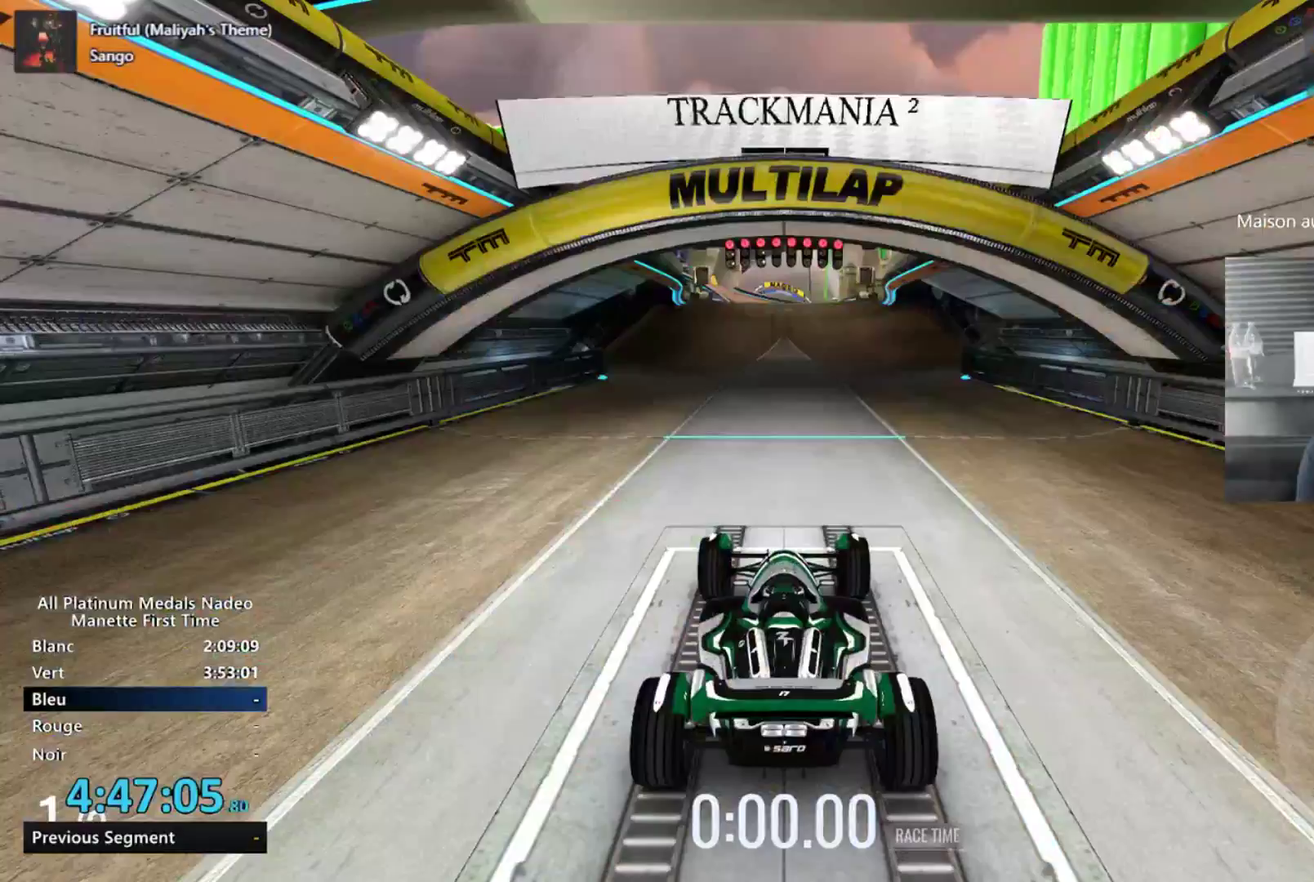
{"buttons": [], "left_stick": "center", "events": [[67, "DPAD_LEFT", "up"]]}